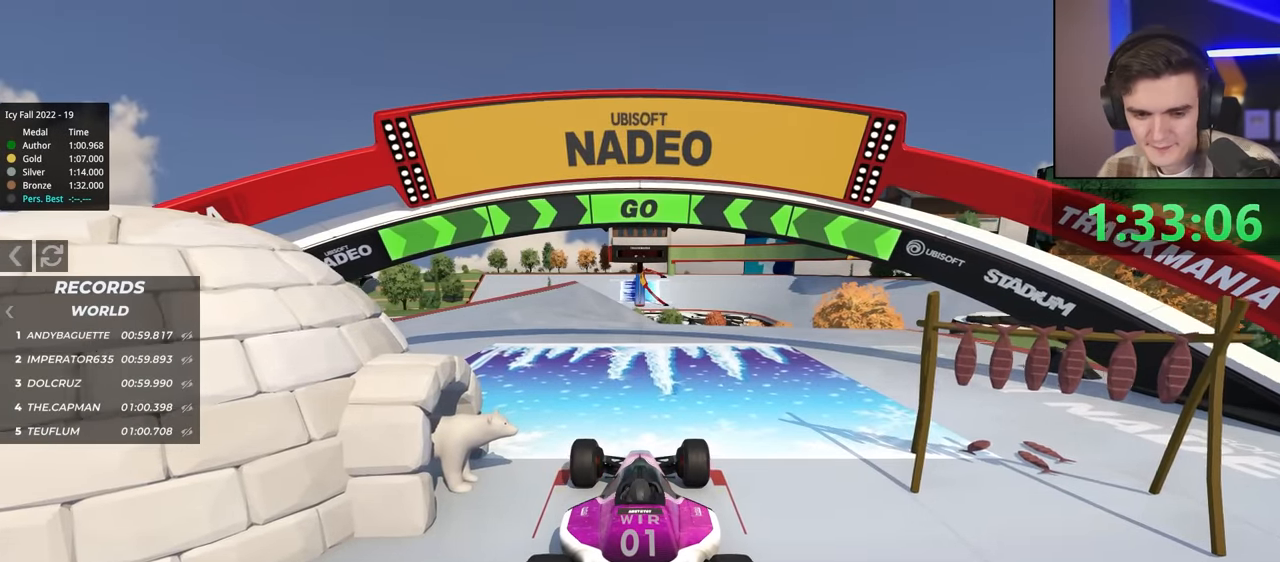
Gameplay with keyboard; each line is a JSON object with the keys held at the frame after it. "events" lists presses ("down") and releases ("up") of "brake", "down", "left", "right" and "up" between this image and that frame as [ms after this image, input, new state], when the widget could be followed in between. No other keys are recorded. Mouse input is not recorded. Key names are as the overlay labels them; some are game actions (e.g. jump) rather than physical keys.
{"keys": ["up"], "events": []}
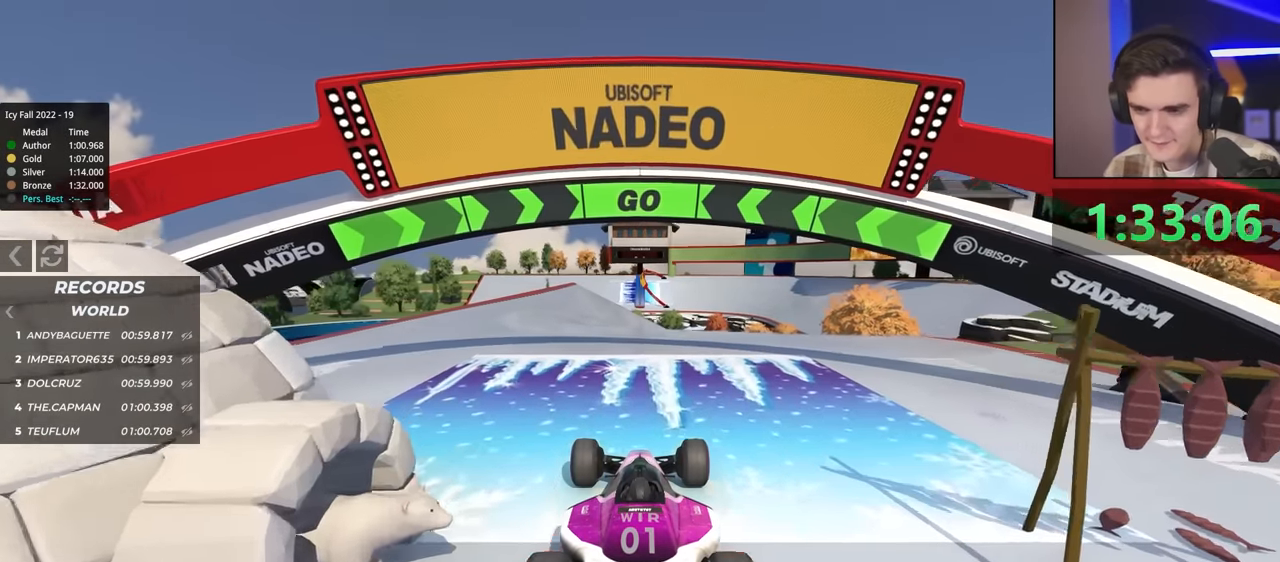
{"keys": ["up"], "events": [[150, "left", "down"], [200, "left", "up"]]}
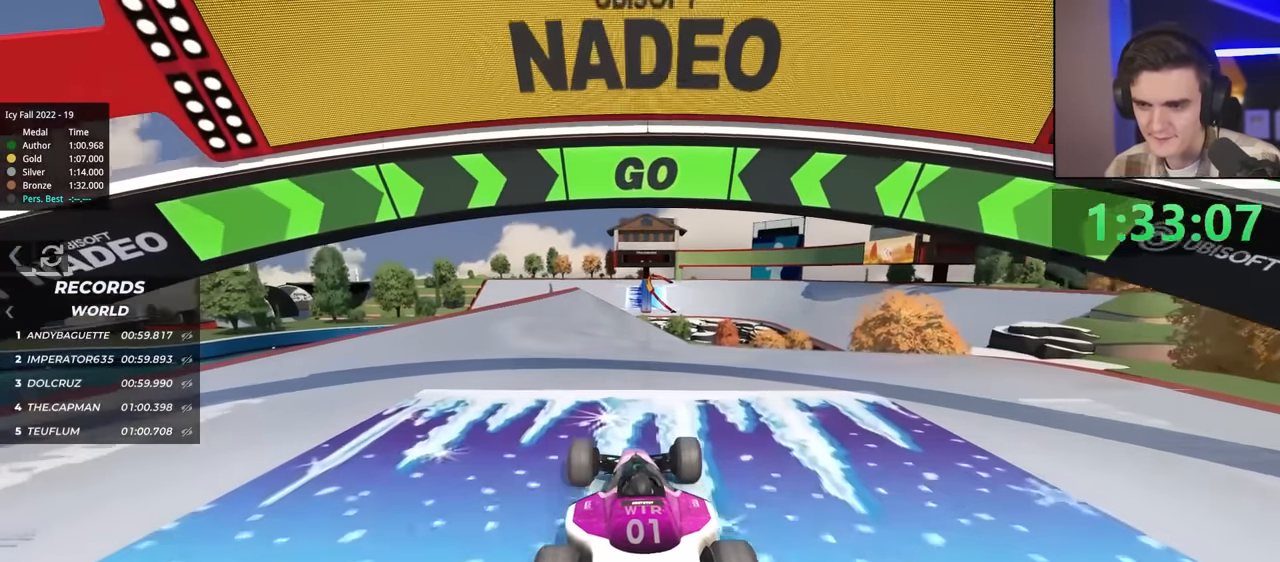
{"keys": ["up"], "events": []}
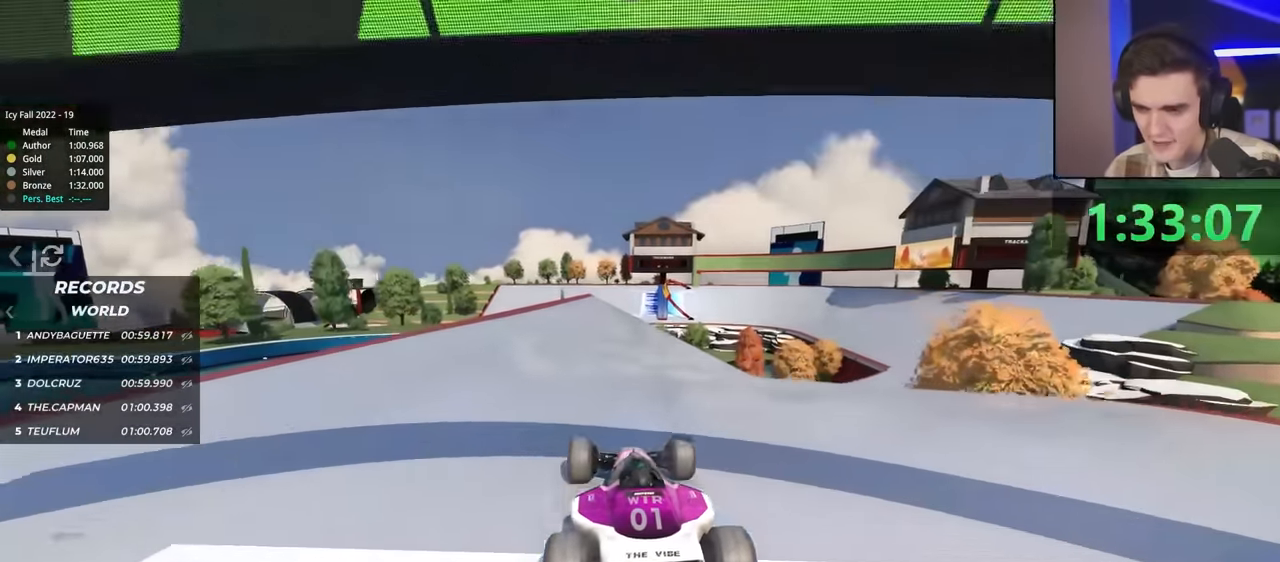
{"keys": ["up"], "events": [[200, "right", "down"], [400, "right", "up"]]}
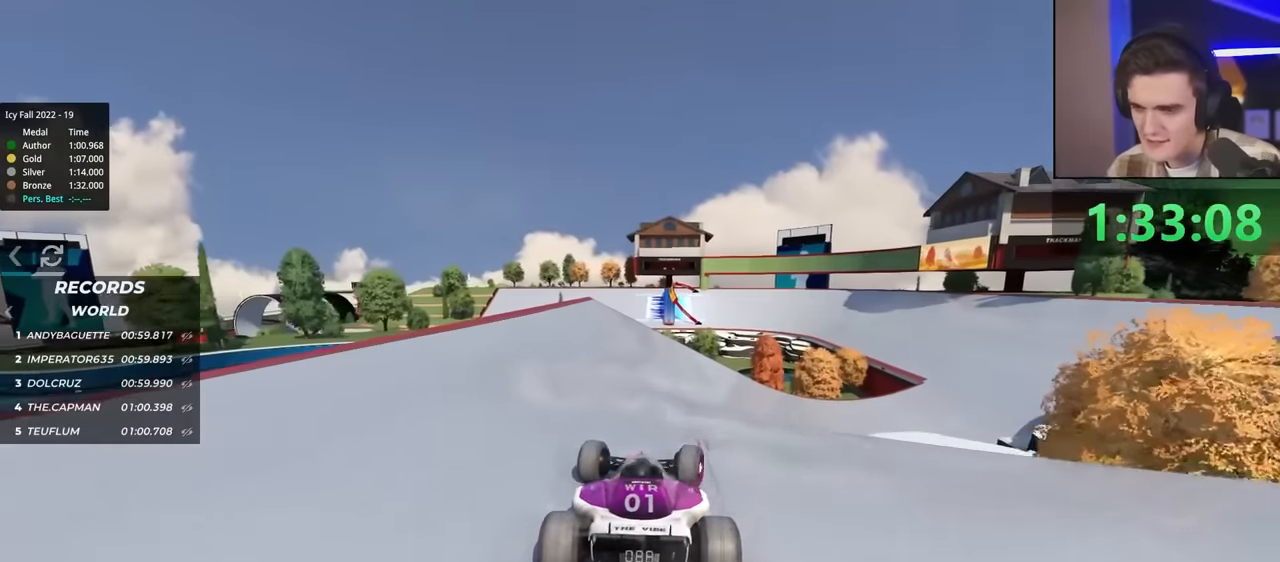
{"keys": ["up"], "events": [[34, "right", "down"], [317, "right", "up"], [417, "left", "down"], [500, "left", "up"]]}
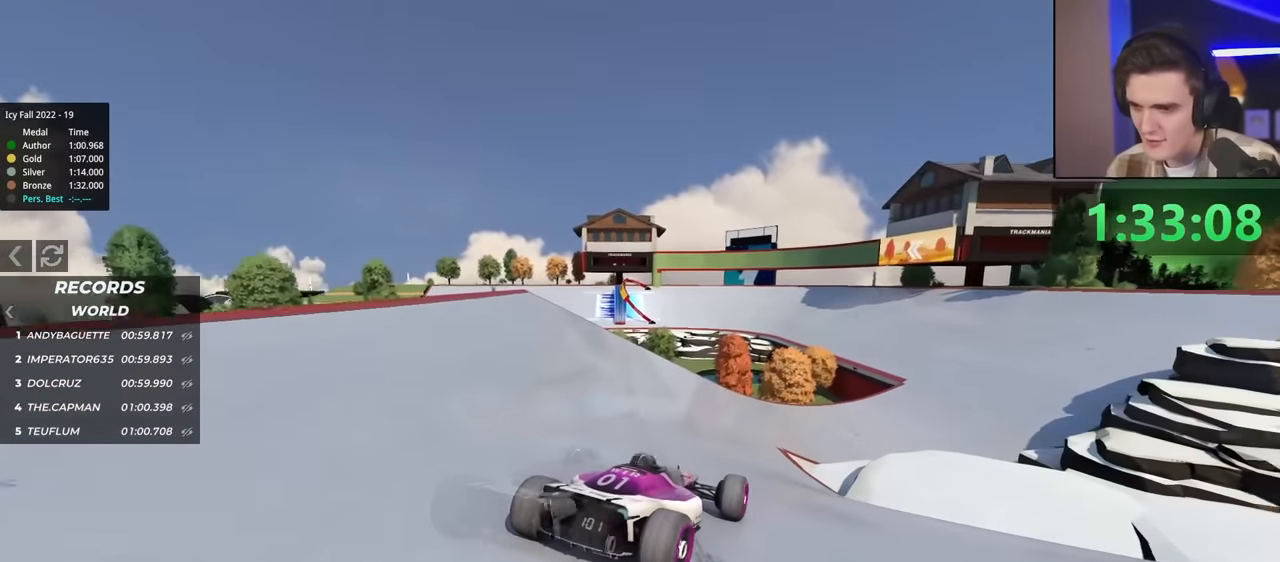
{"keys": ["left", "up"], "events": [[334, "left", "down"]]}
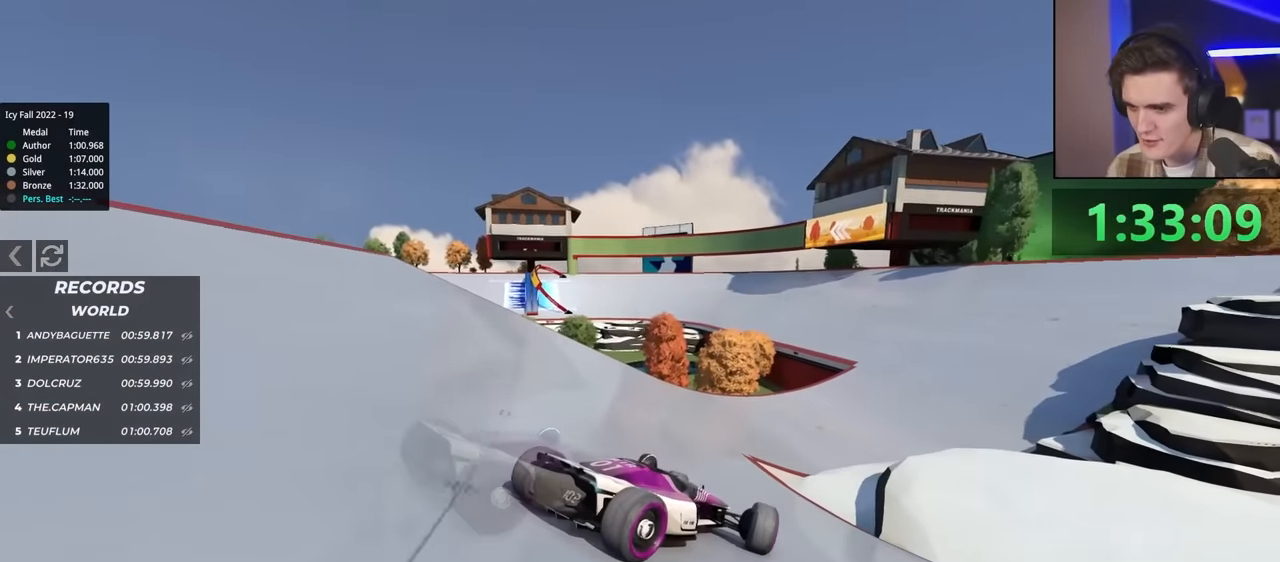
{"keys": ["up"], "events": [[17, "left", "up"], [117, "left", "down"], [217, "left", "up"]]}
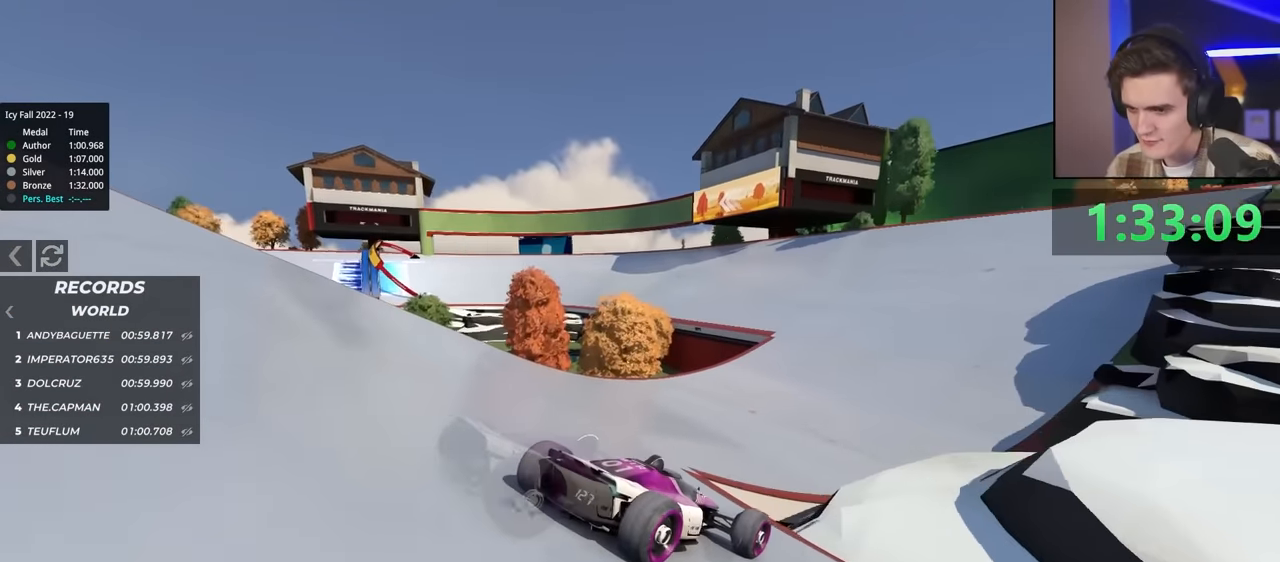
{"keys": ["left", "up"], "events": [[34, "right", "down"], [84, "right", "up"], [500, "left", "down"]]}
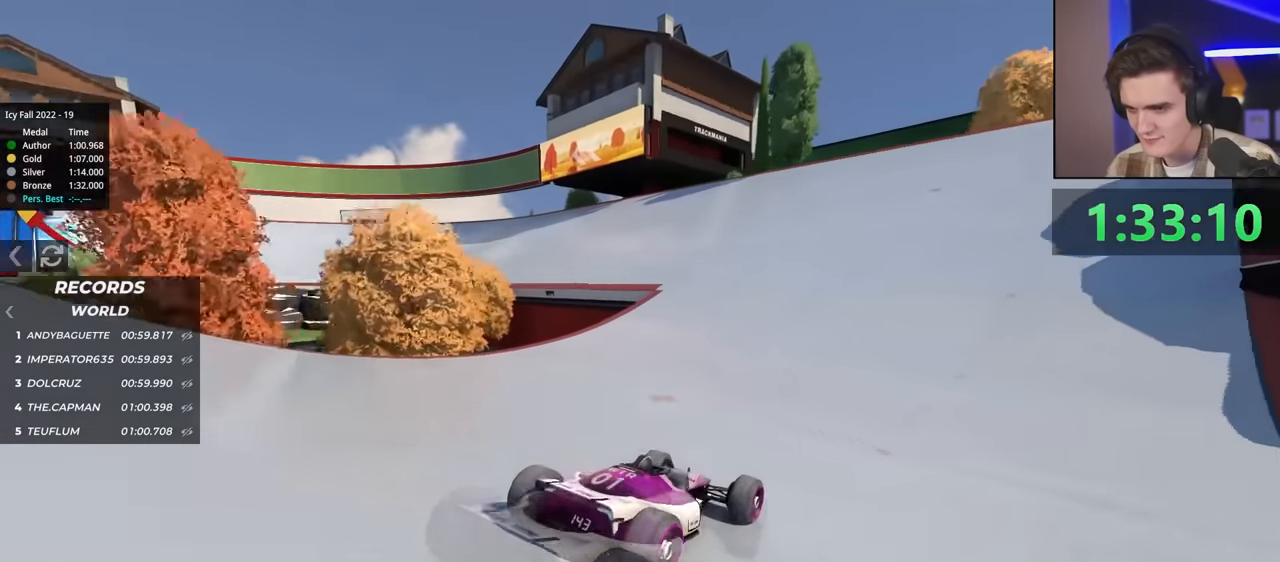
{"keys": ["left", "up"], "events": []}
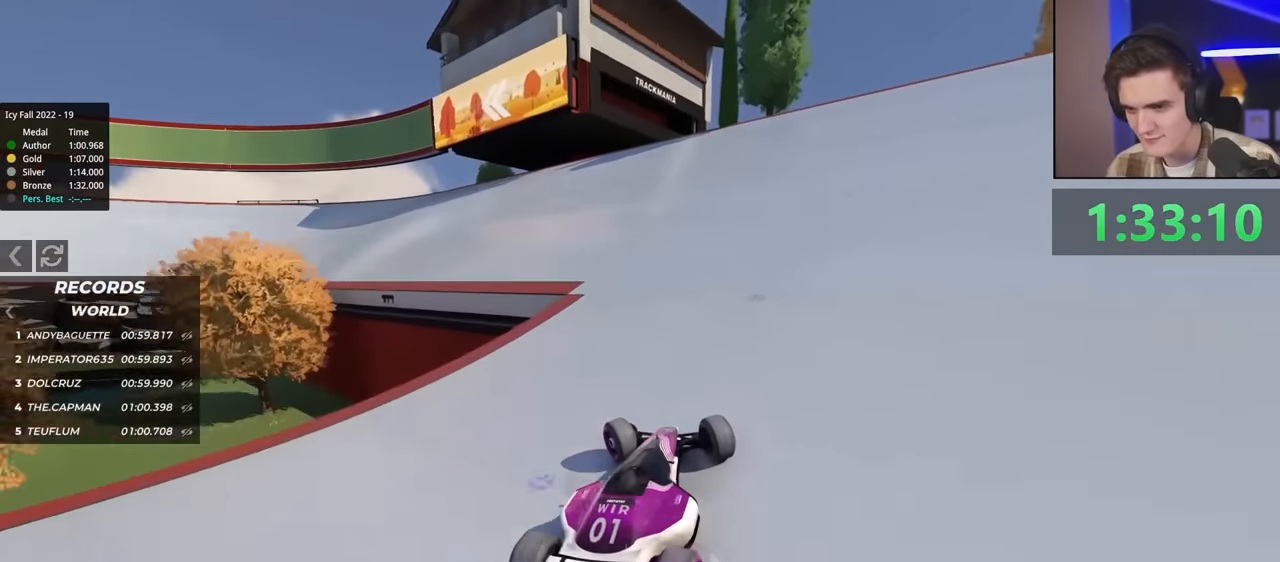
{"keys": ["left", "up"], "events": []}
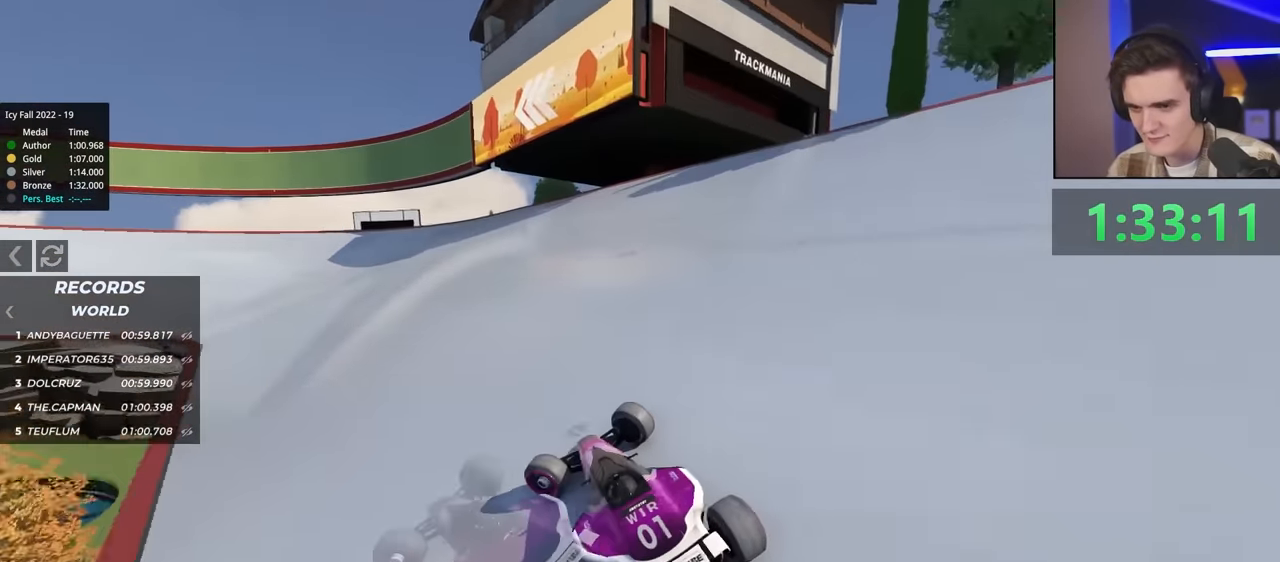
{"keys": ["right", "up"], "events": [[100, "left", "up"], [234, "right", "down"]]}
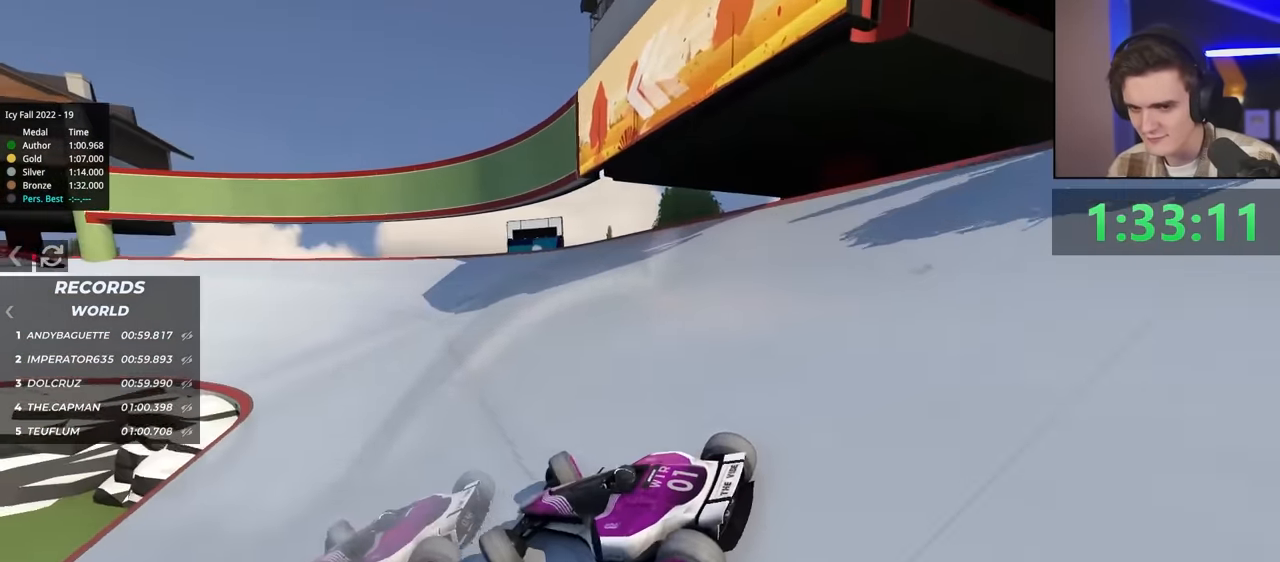
{"keys": ["right", "up"], "events": []}
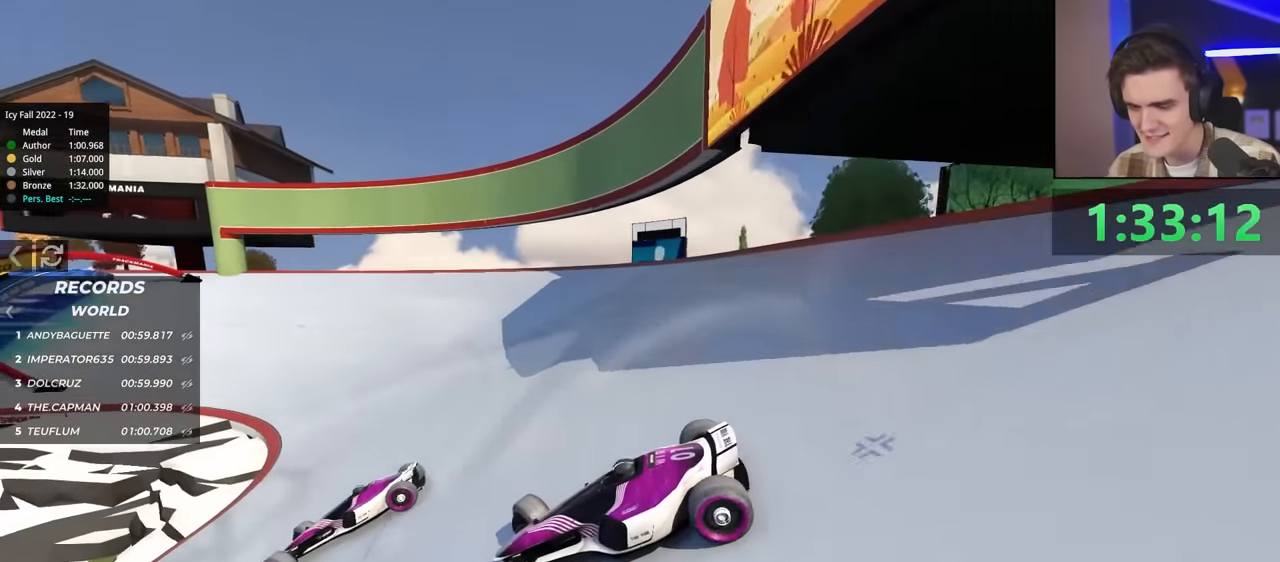
{"keys": ["right"], "events": [[417, "up", "up"]]}
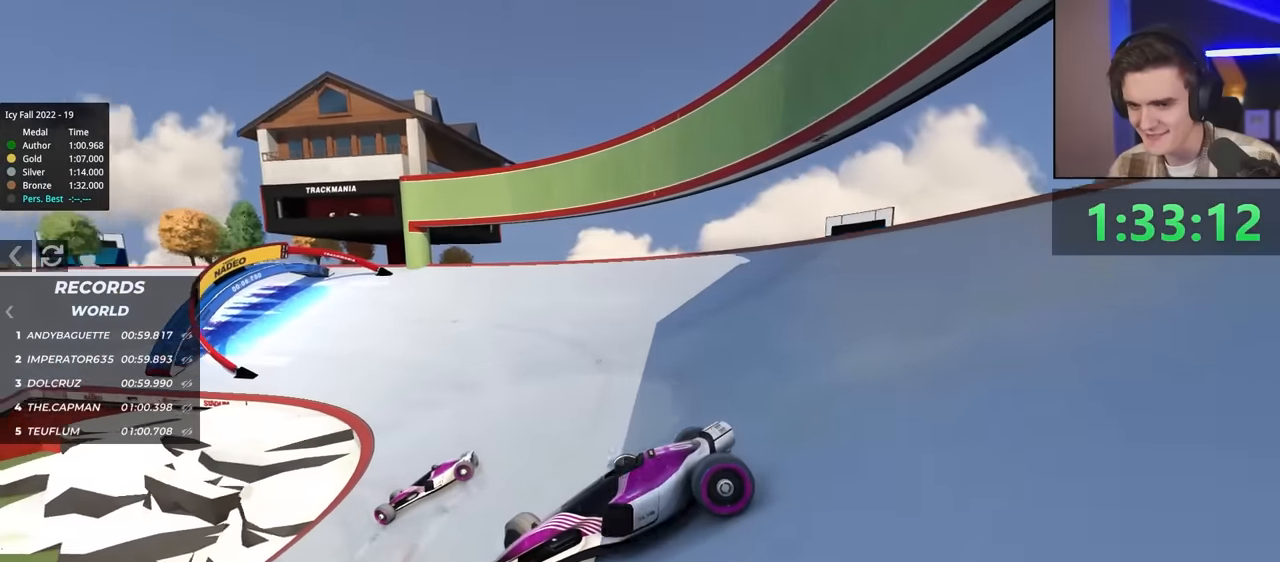
{"keys": ["right", "up"], "events": [[50, "up", "down"], [150, "up", "up"], [334, "up", "down"]]}
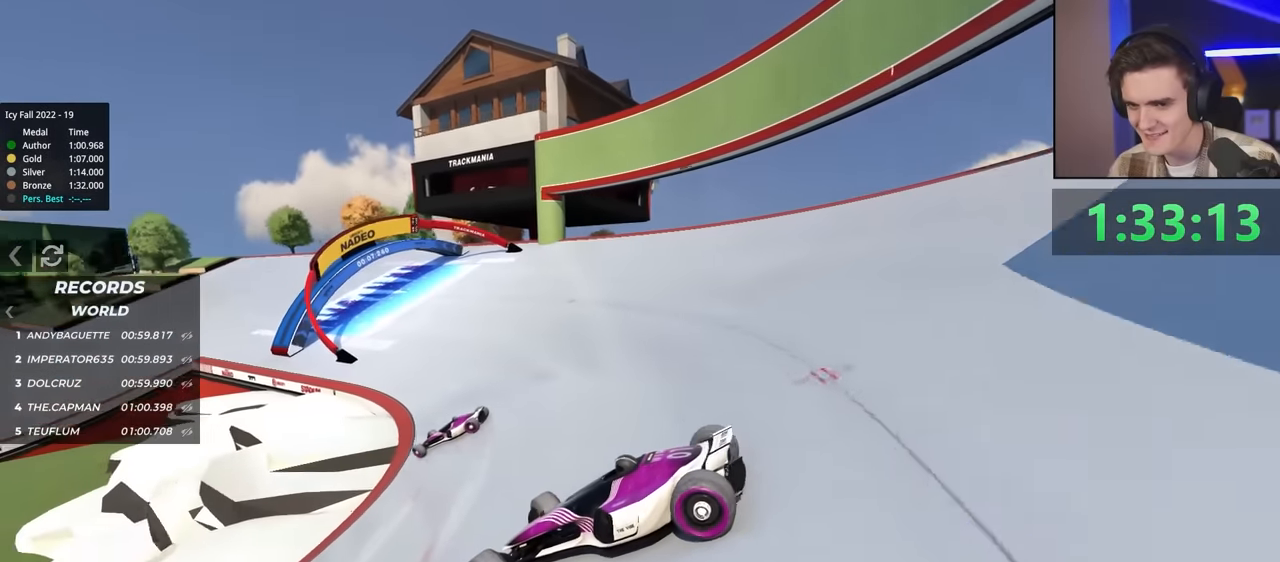
{"keys": ["left", "up"], "events": [[400, "right", "up"], [450, "left", "down"]]}
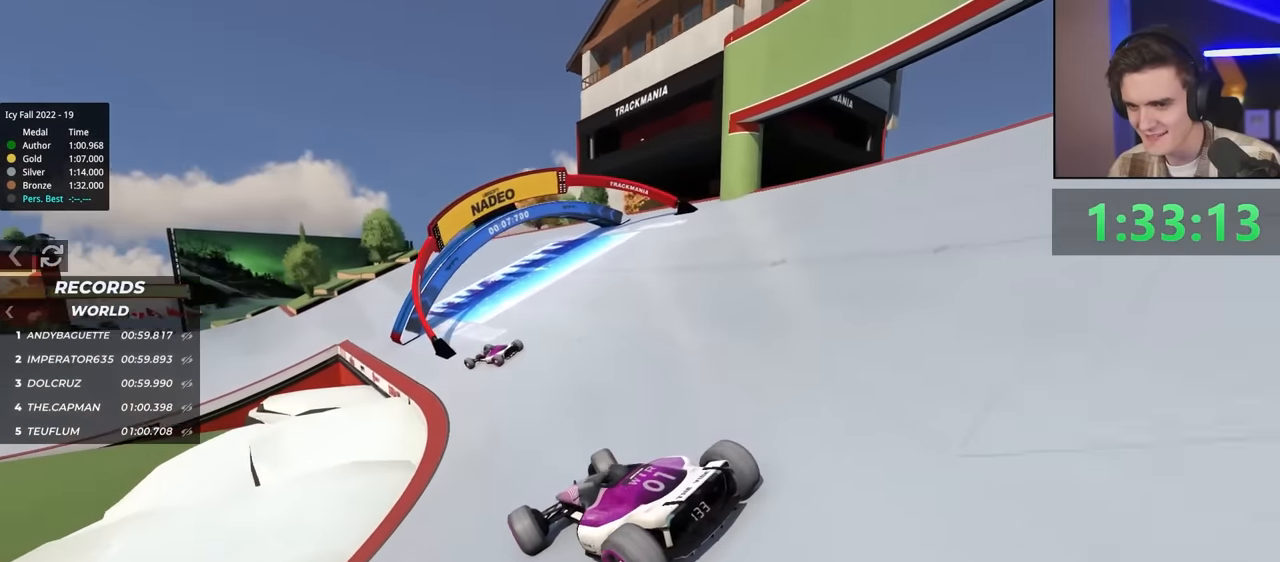
{"keys": ["left", "up"], "events": [[84, "left", "up"], [267, "left", "down"], [417, "left", "up"], [450, "left", "down"]]}
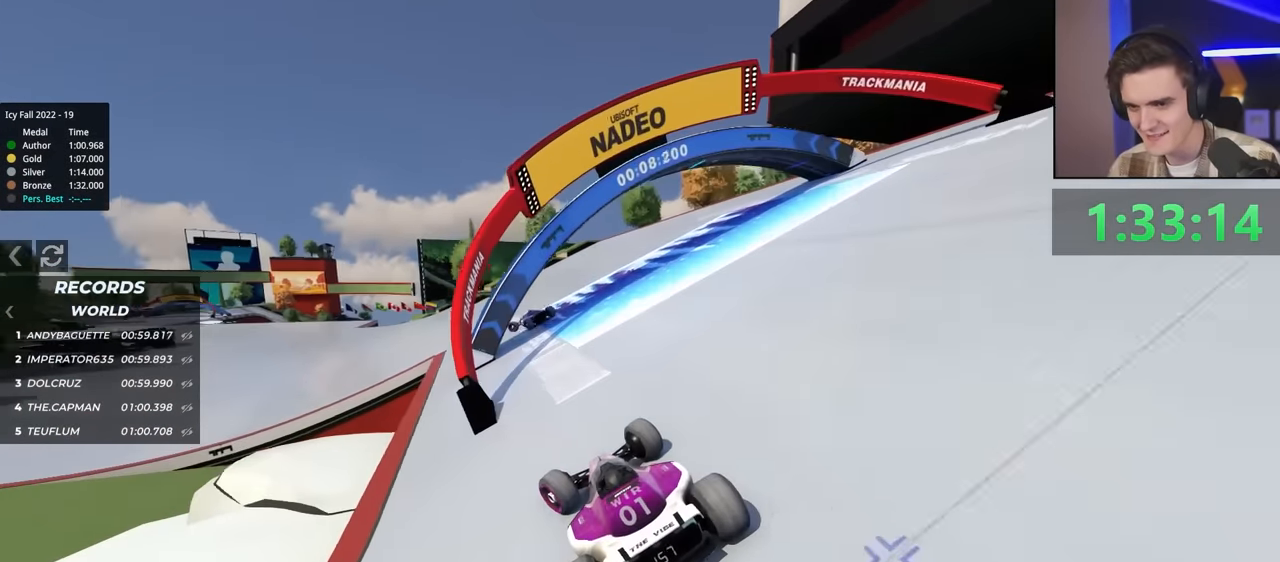
{"keys": ["right", "up"], "events": [[417, "left", "up"], [450, "right", "down"]]}
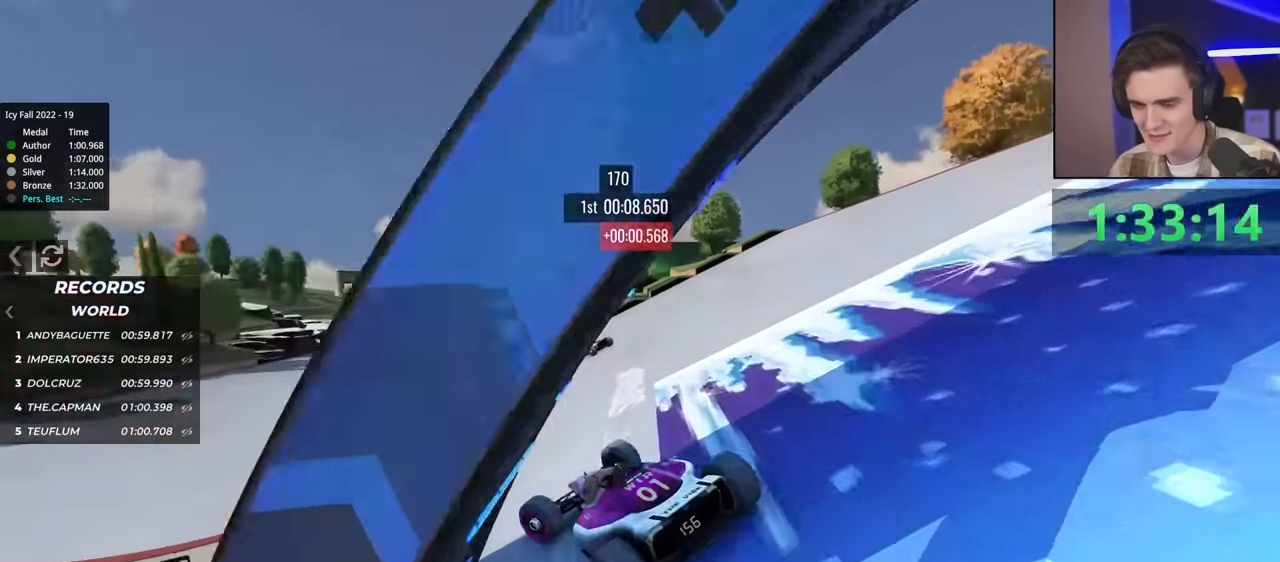
{"keys": ["right", "up"], "events": []}
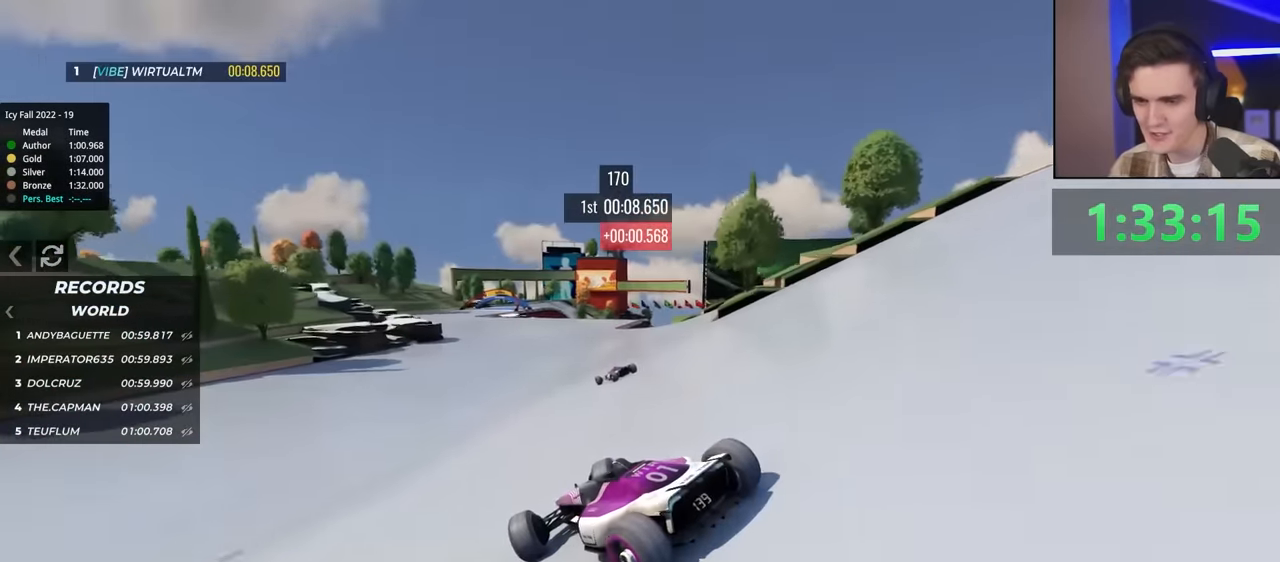
{"keys": ["up"], "events": [[250, "right", "up"]]}
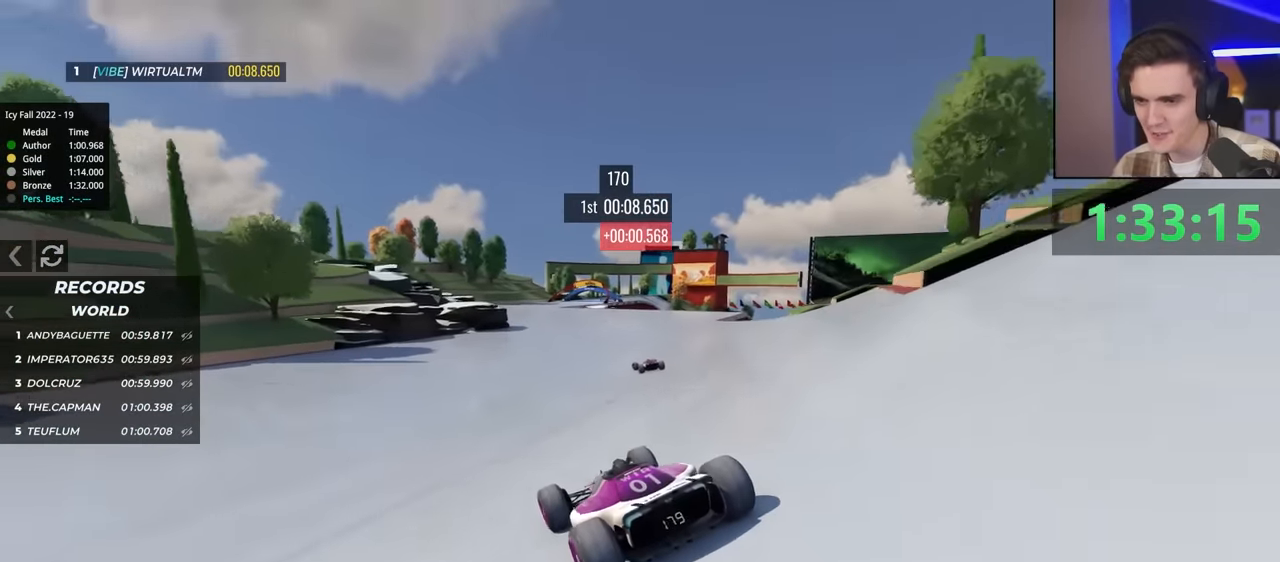
{"keys": ["up"], "events": [[367, "left", "down"], [450, "left", "up"]]}
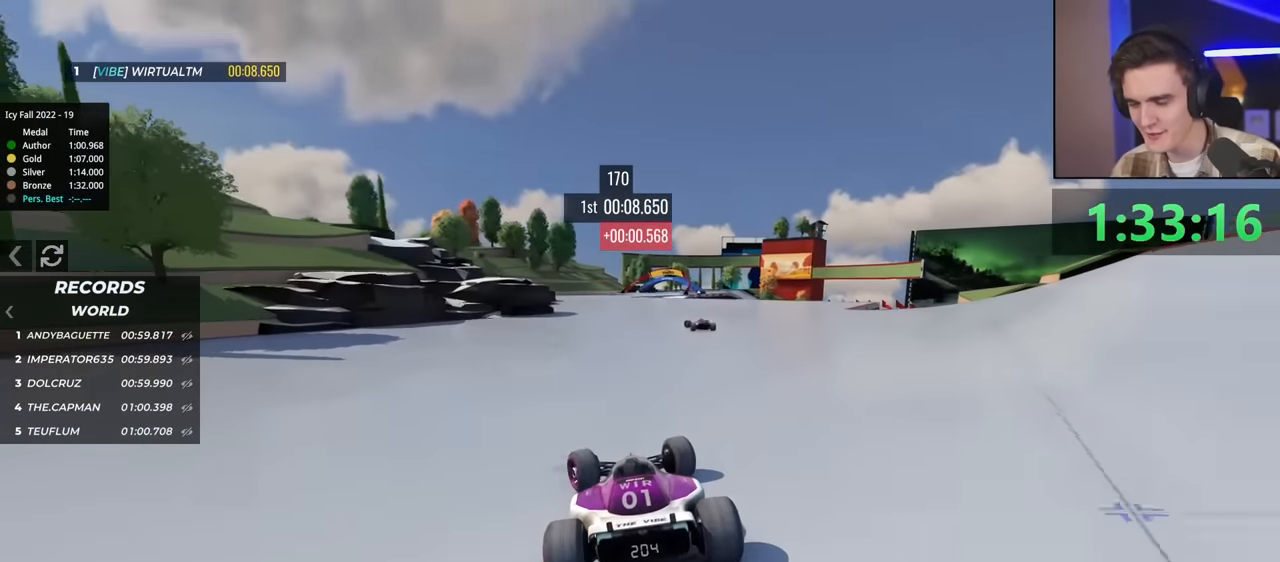
{"keys": ["up"], "events": []}
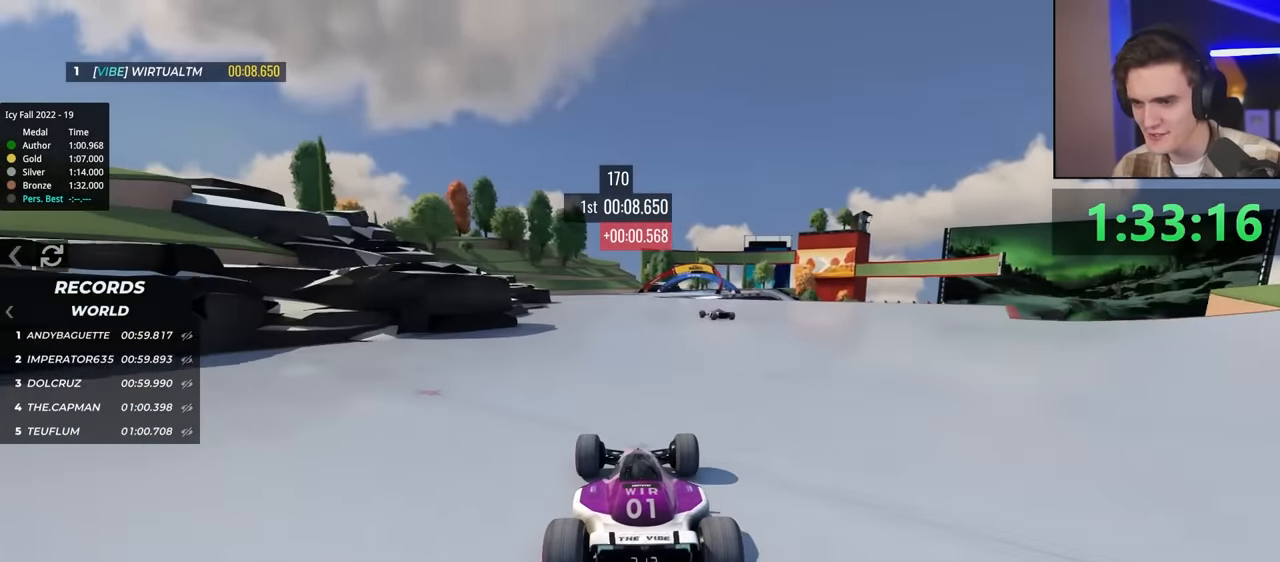
{"keys": ["right", "up"], "events": [[17, "left", "down"], [250, "left", "up"], [300, "right", "down"]]}
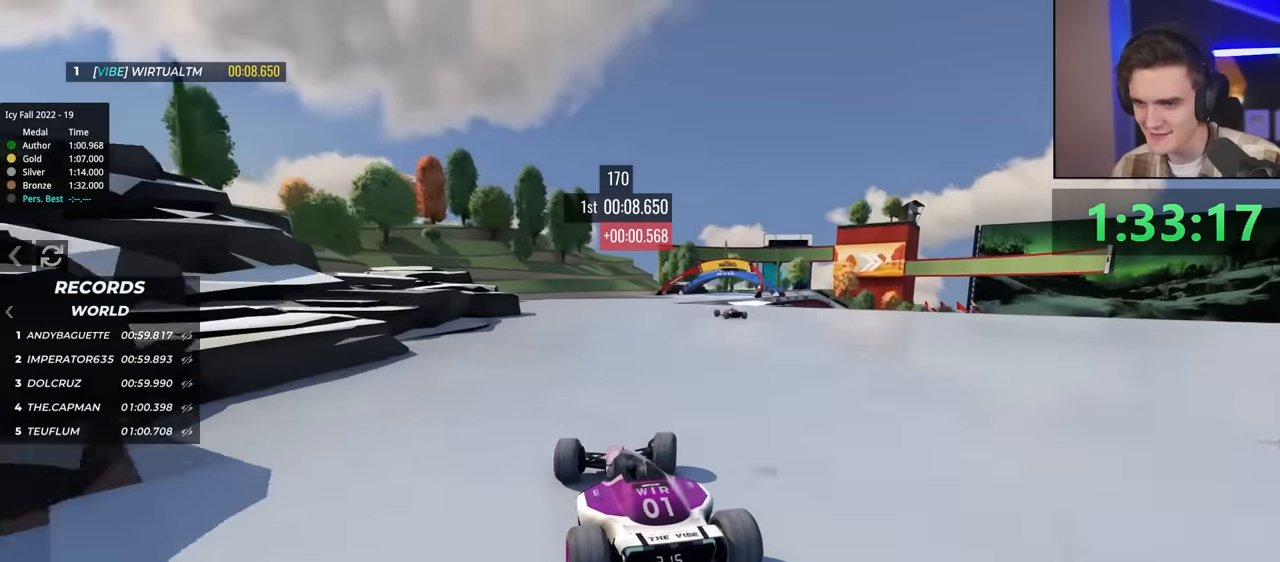
{"keys": ["right", "up"], "events": []}
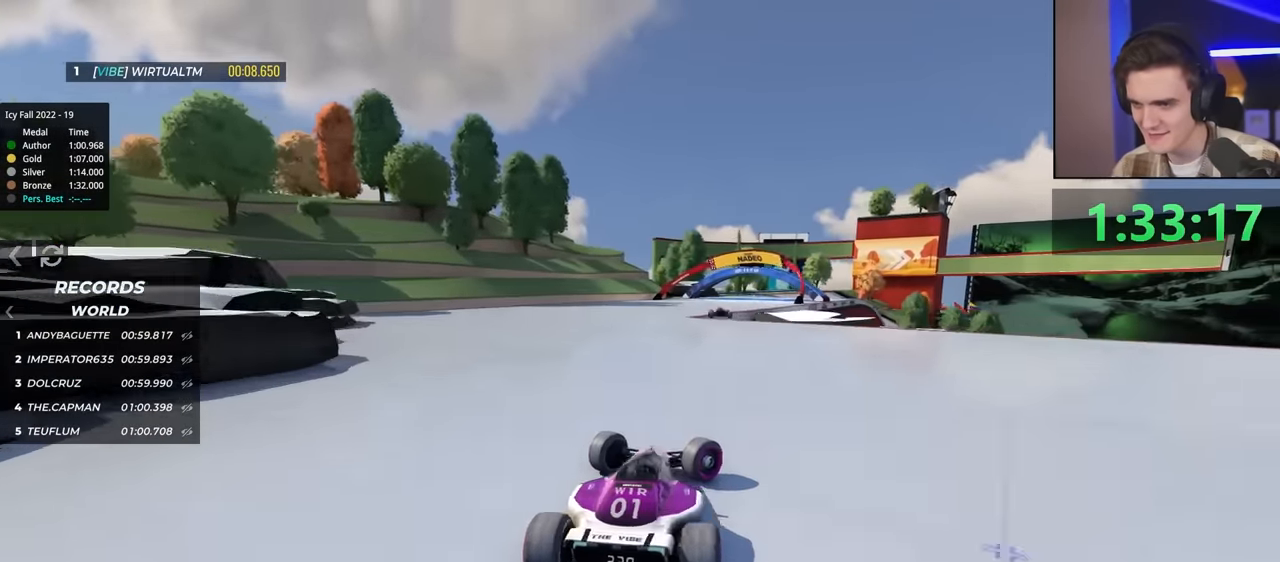
{"keys": ["left", "up"], "events": [[200, "right", "up"], [217, "up", "up"], [300, "left", "down"], [300, "up", "down"]]}
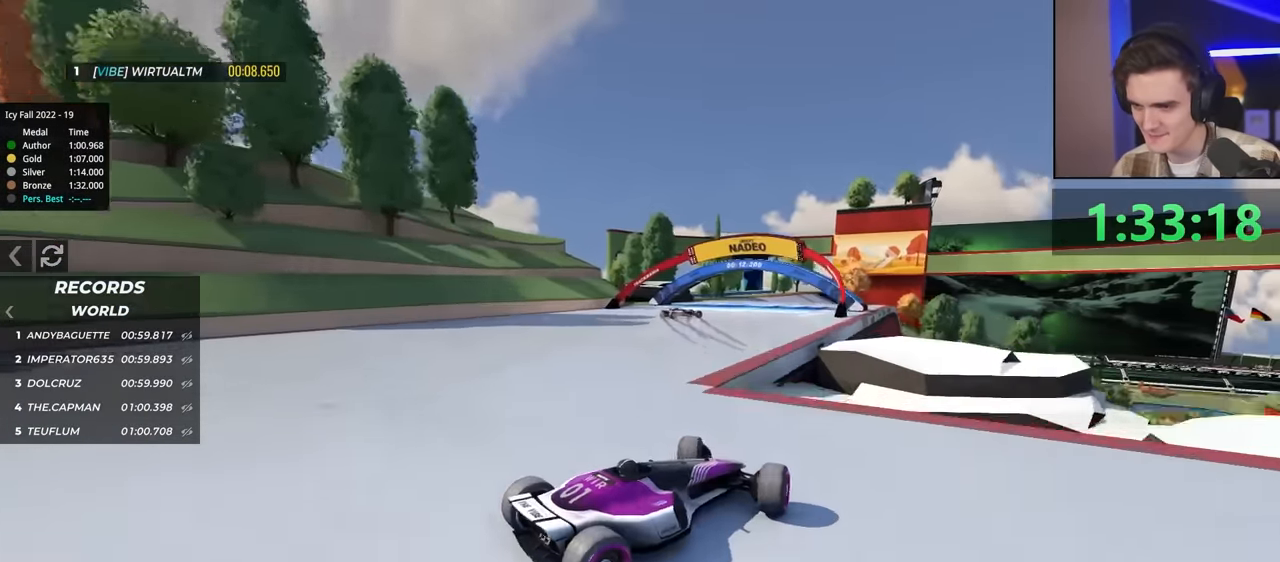
{"keys": ["left", "up"], "events": [[467, "left", "up"], [500, "left", "down"]]}
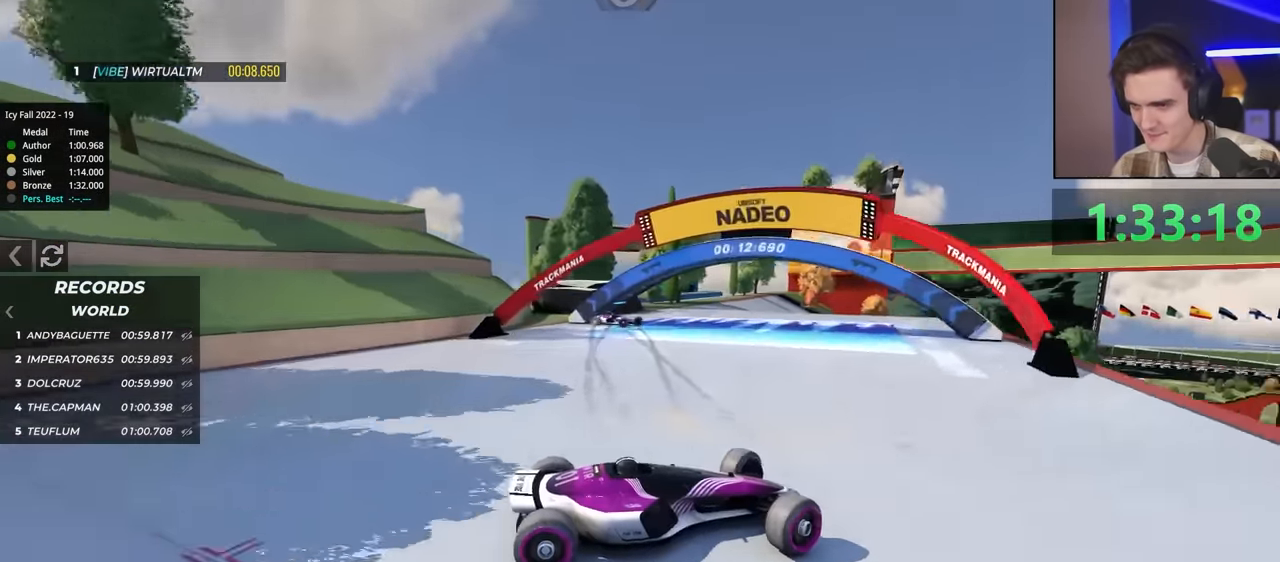
{"keys": ["brake", "up"], "events": [[50, "up", "up"], [250, "up", "down"], [434, "brake", "down"], [484, "left", "up"]]}
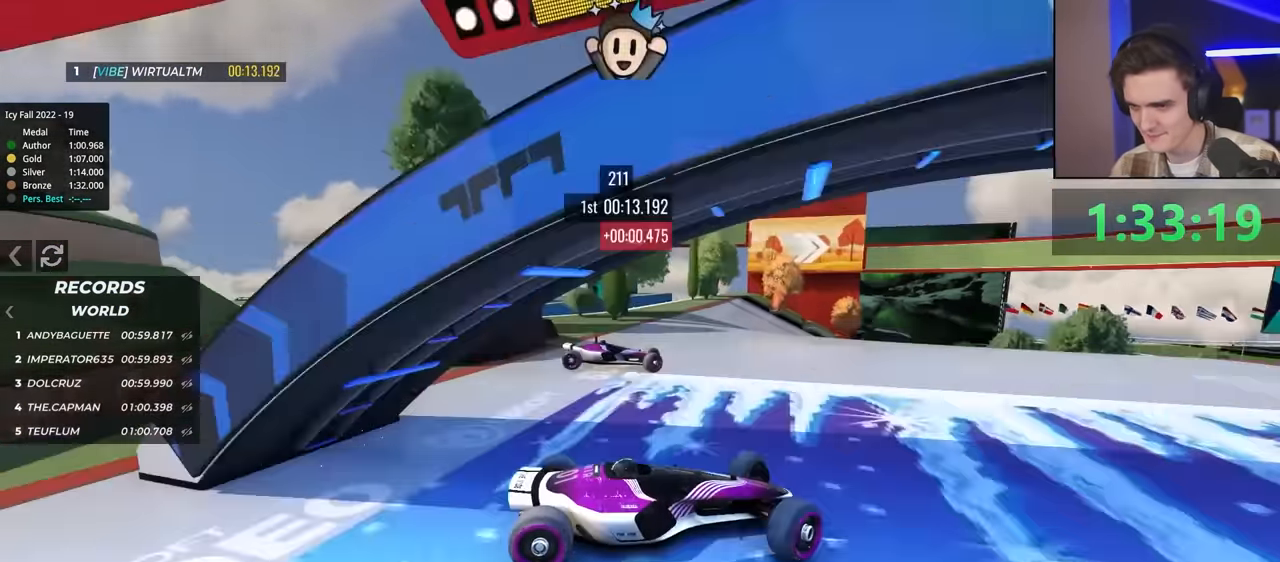
{"keys": ["left", "up"], "events": [[67, "brake", "up"], [67, "left", "down"], [167, "up", "up"], [267, "left", "up"], [267, "up", "down"], [350, "brake", "down"], [350, "left", "down"], [500, "brake", "up"]]}
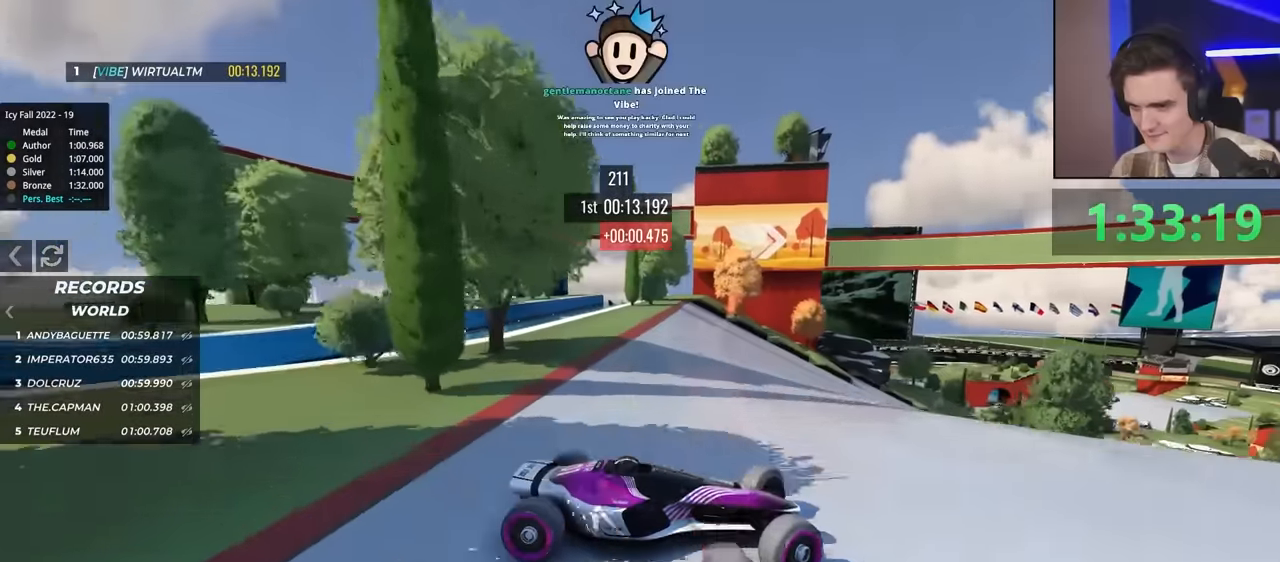
{"keys": ["left", "up"], "events": [[317, "up", "up"], [417, "up", "down"]]}
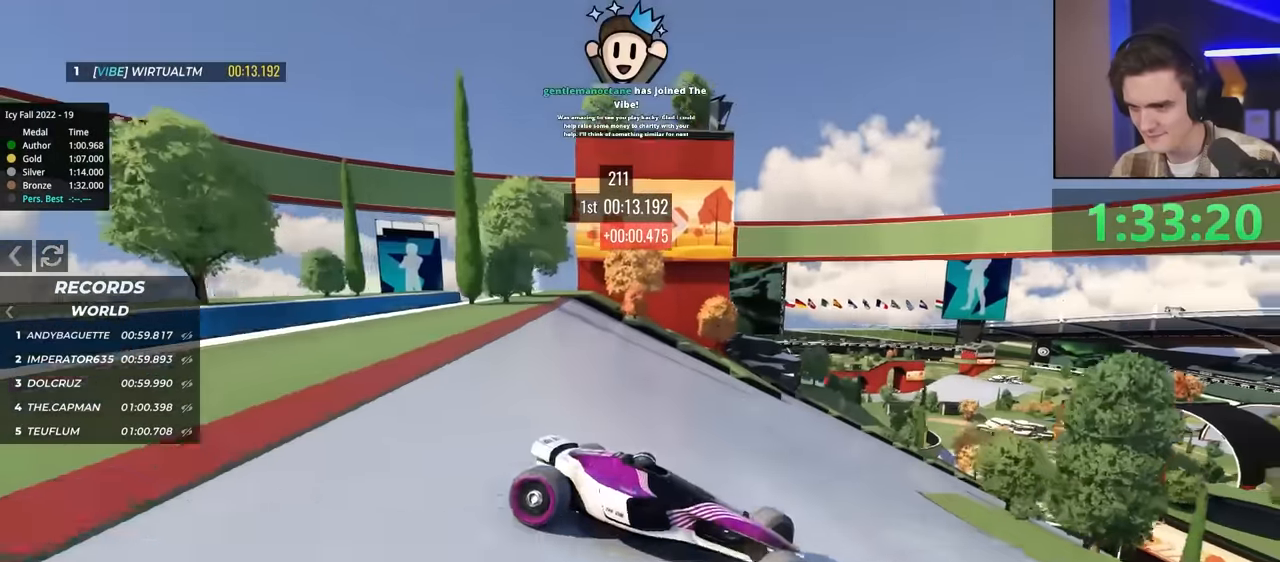
{"keys": ["brake"], "events": [[434, "brake", "down"], [434, "left", "up"], [434, "up", "up"]]}